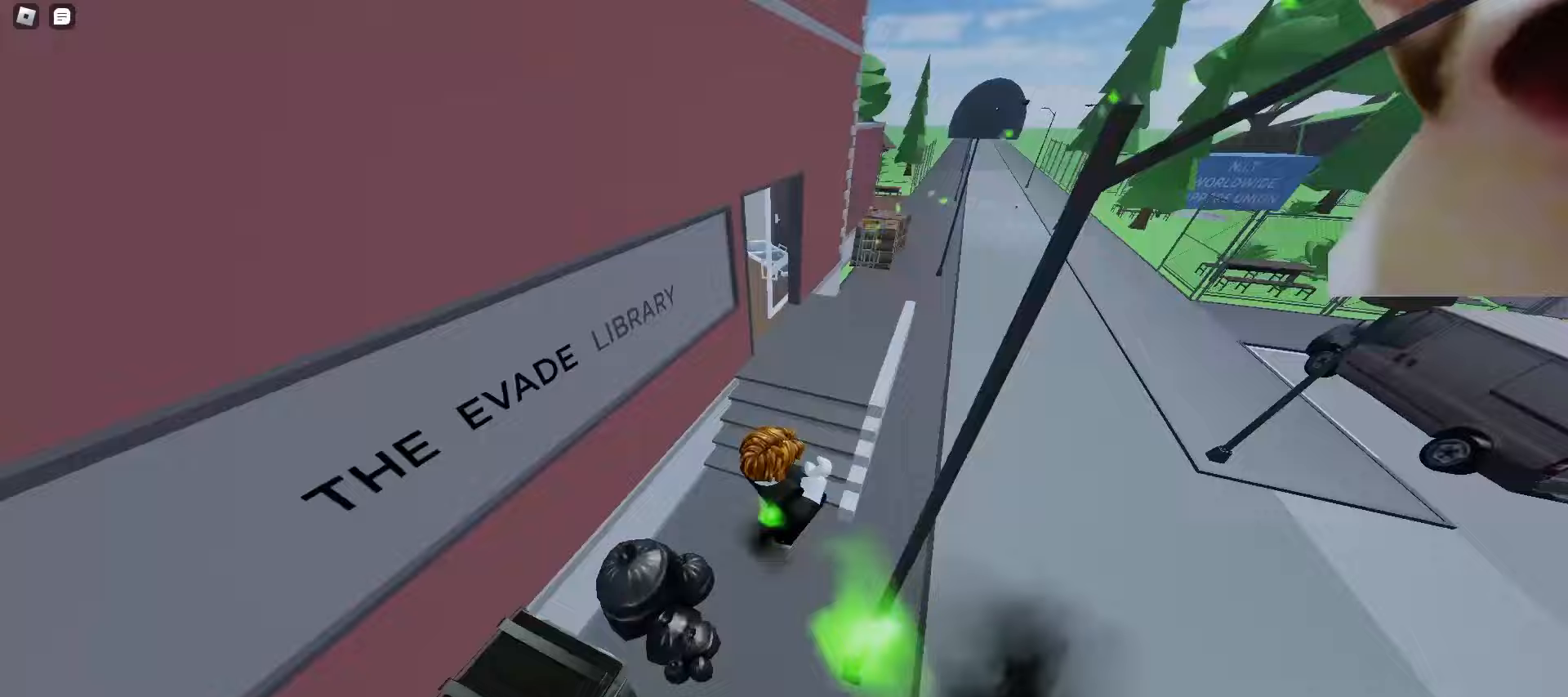
Gameplay with keyboard and mouse; each line is a JSON object with the keys and mouse buttons held at the frame after it. "events" lists presses ("down") and releases ("up") of "a", "ctrl", "d", "e", "f", "q", "r", "s", "shift", "space", "tab", "w", "mouse_left", "mouse_wheel", "mouse_right", "mouse_mb4" and "mouse_mb5" between this image and that frame as [ms after this image, input, new state], when the widget could be followed in between. "mouse_left", "mouse_wheel", "mouse_right", "mouse_mb4", "mouse_mb5" = the "left", "wheel", "right", "mb4", "mb5" buttons of the "mouse" list. No other keys are recorded. "wheel" means that the mouse wheel is clicked or scrolled. Mouse movement is not recorded.
{"keys": ["d"], "mouse": [], "events": []}
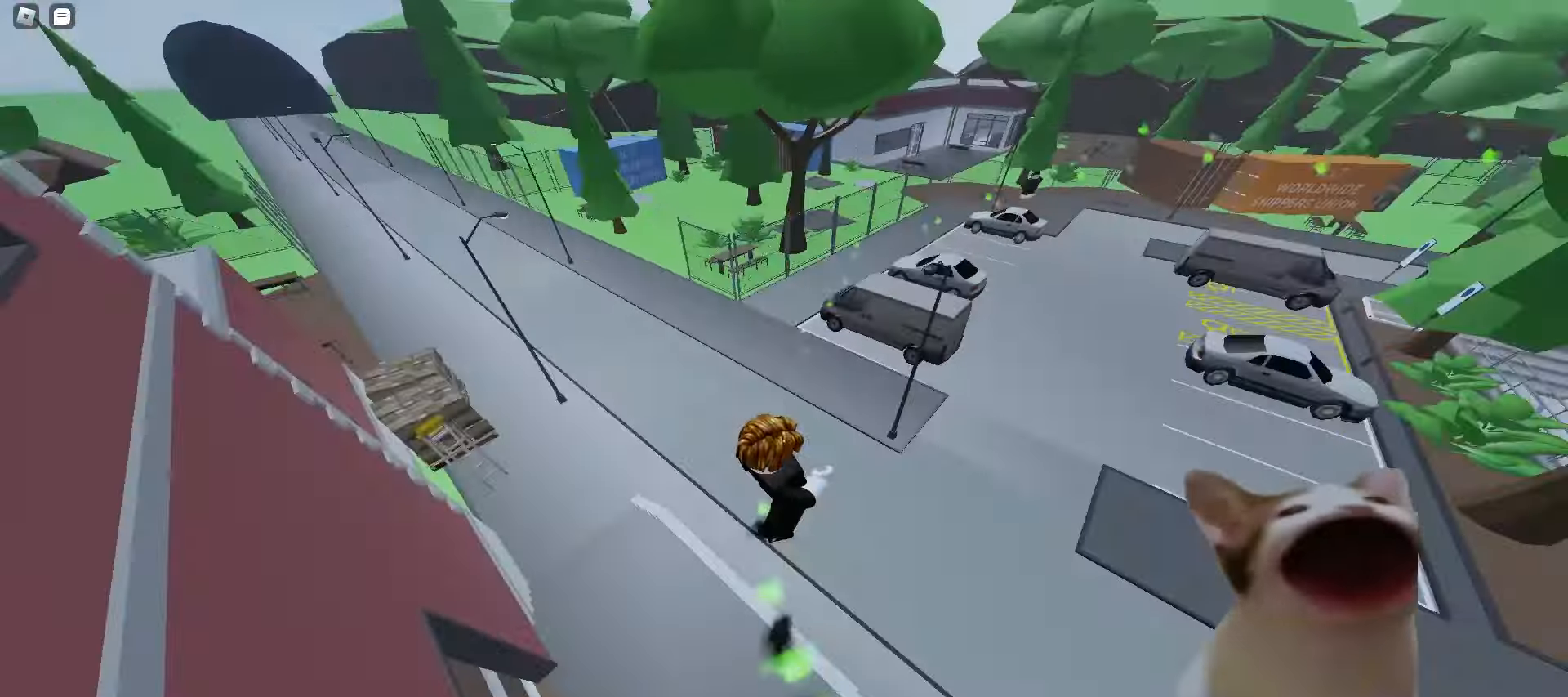
{"keys": ["d", "w"], "mouse": [], "events": [[333, "w", "down"]]}
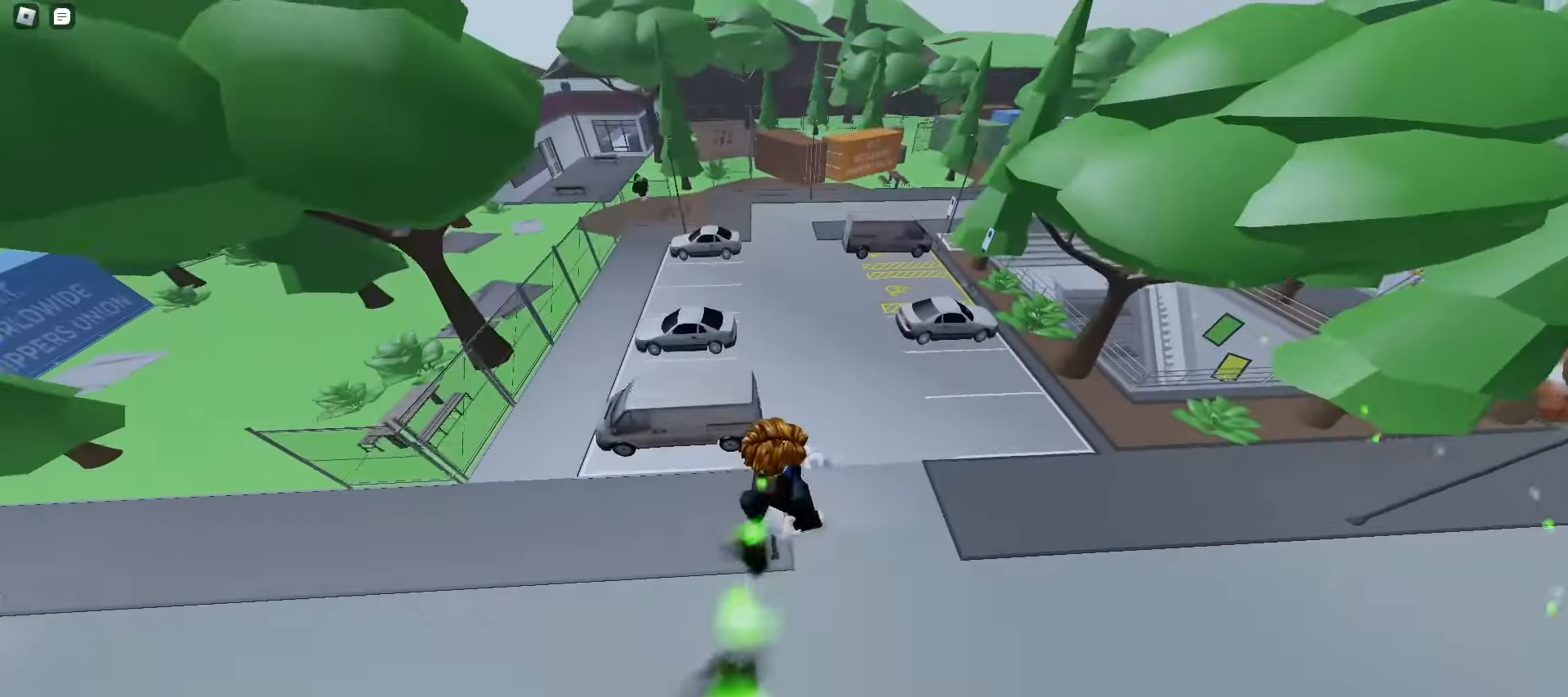
{"keys": ["d", "w"], "mouse": [], "events": []}
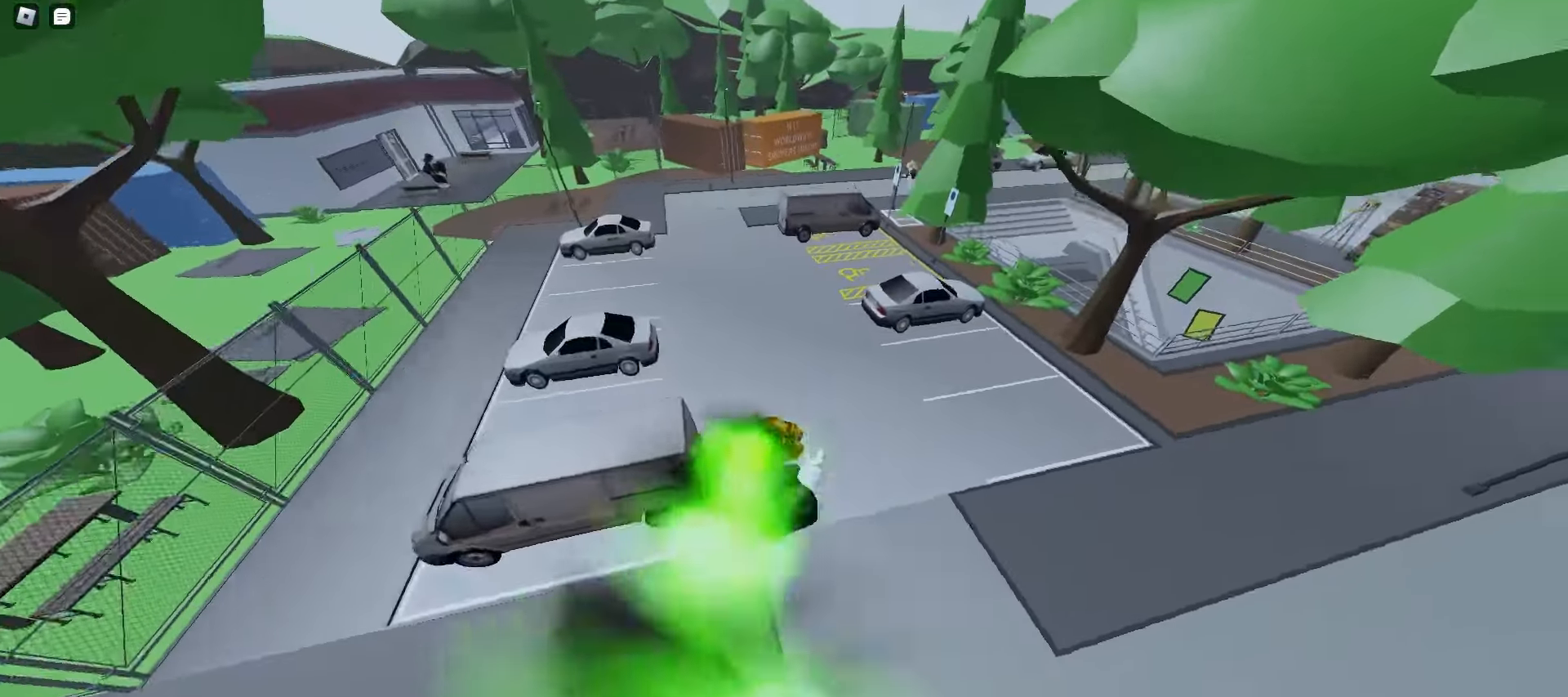
{"keys": ["d", "w"], "mouse": [], "events": []}
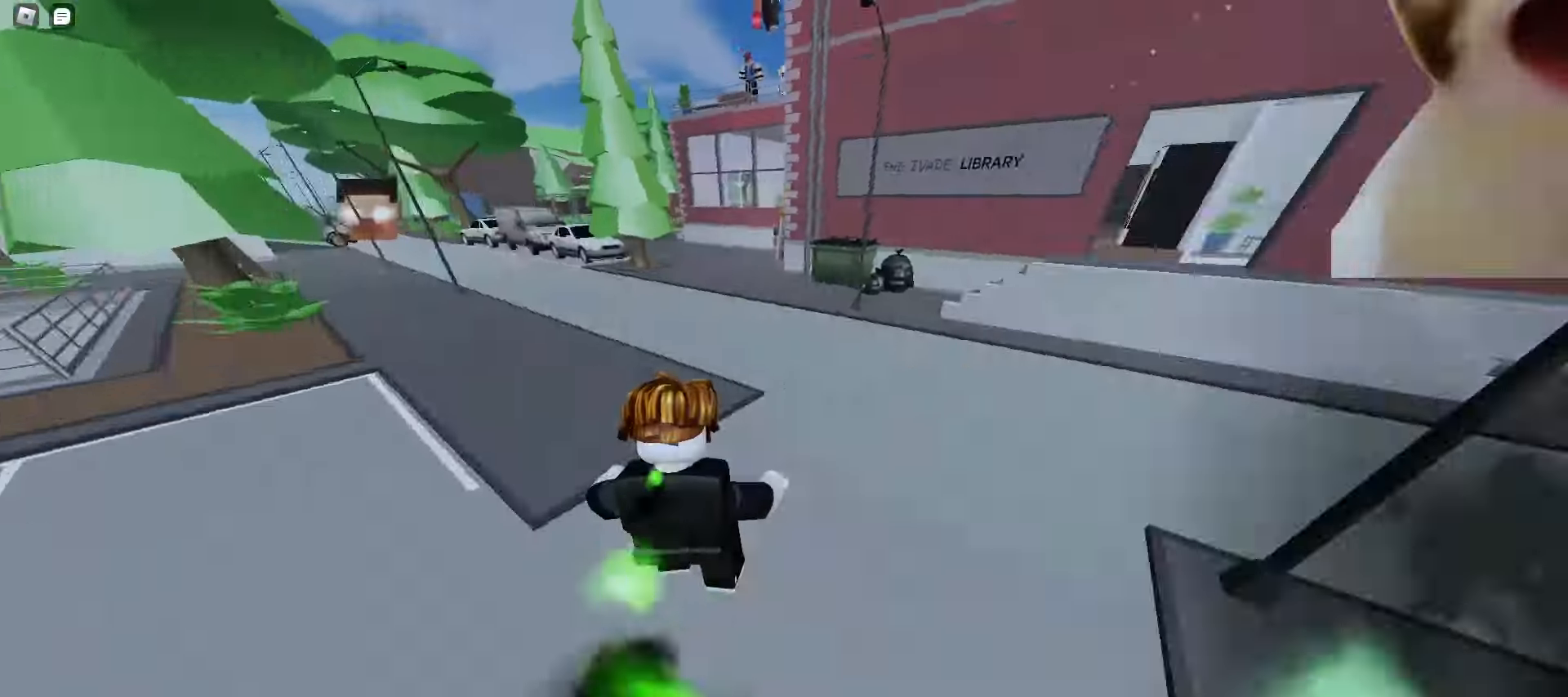
{"keys": ["a", "w"], "mouse": [], "events": [[333, "a", "down"], [333, "d", "up"]]}
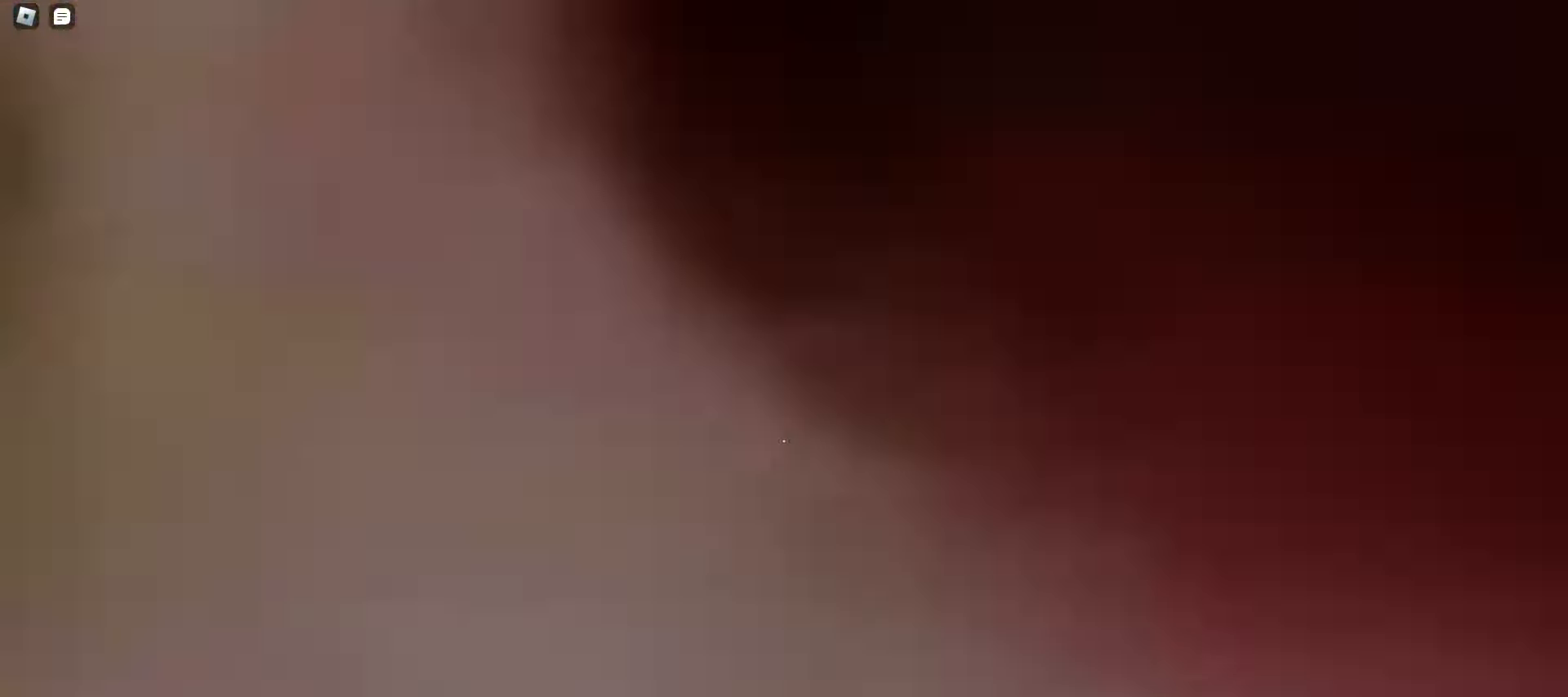
{"keys": ["d", "space", "w"], "mouse": [], "events": [[50, "a", "up"], [50, "d", "down"], [217, "a", "down"], [217, "d", "up"], [417, "space", "down"], [450, "space", "up"], [483, "d", "down"], [483, "space", "down"], [500, "a", "up"]]}
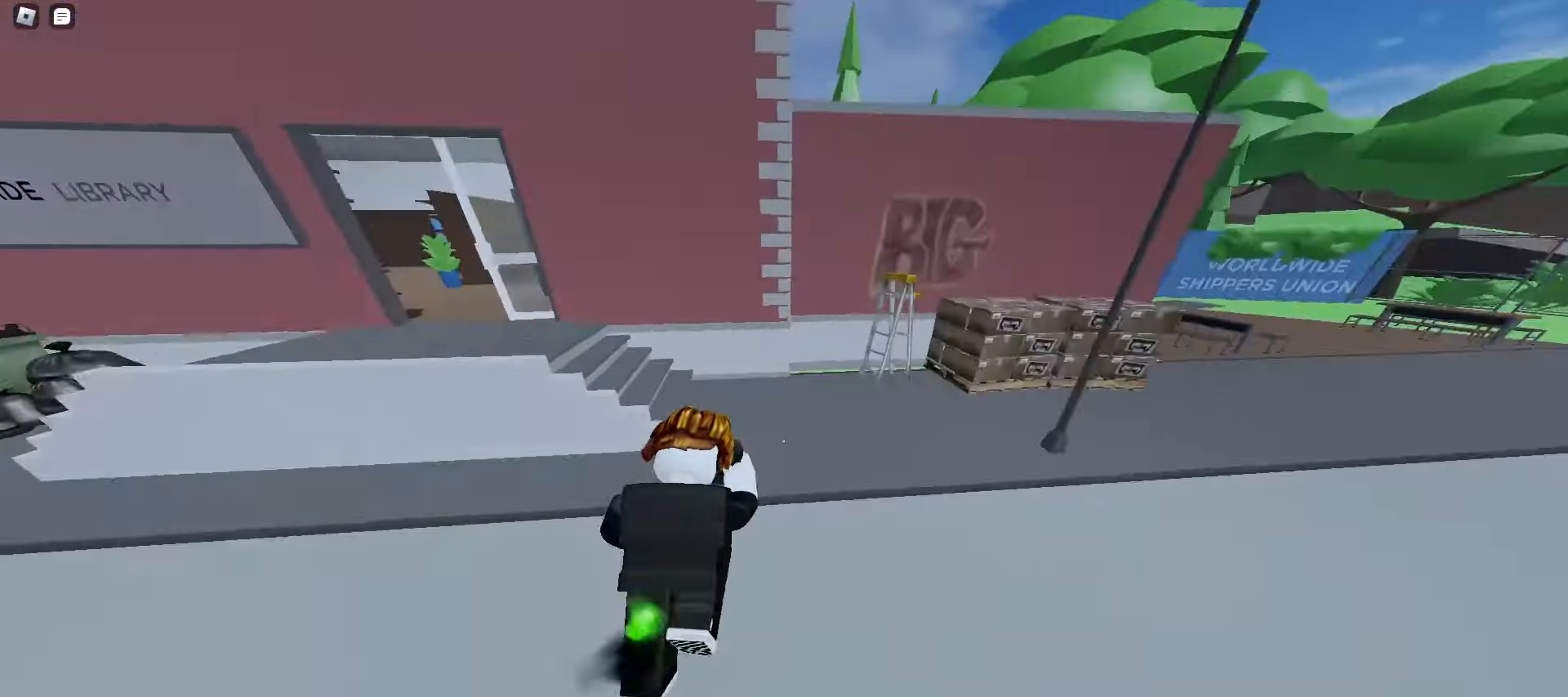
{"keys": ["a", "w"], "mouse": [], "events": [[17, "space", "up"], [33, "space", "down"], [67, "space", "up"], [100, "space", "down"], [117, "a", "down"], [117, "d", "up"], [133, "space", "up"], [167, "space", "down"], [200, "space", "up"], [317, "space", "down"], [350, "space", "up"], [383, "space", "down"], [417, "space", "up"], [450, "space", "down"], [483, "space", "up"]]}
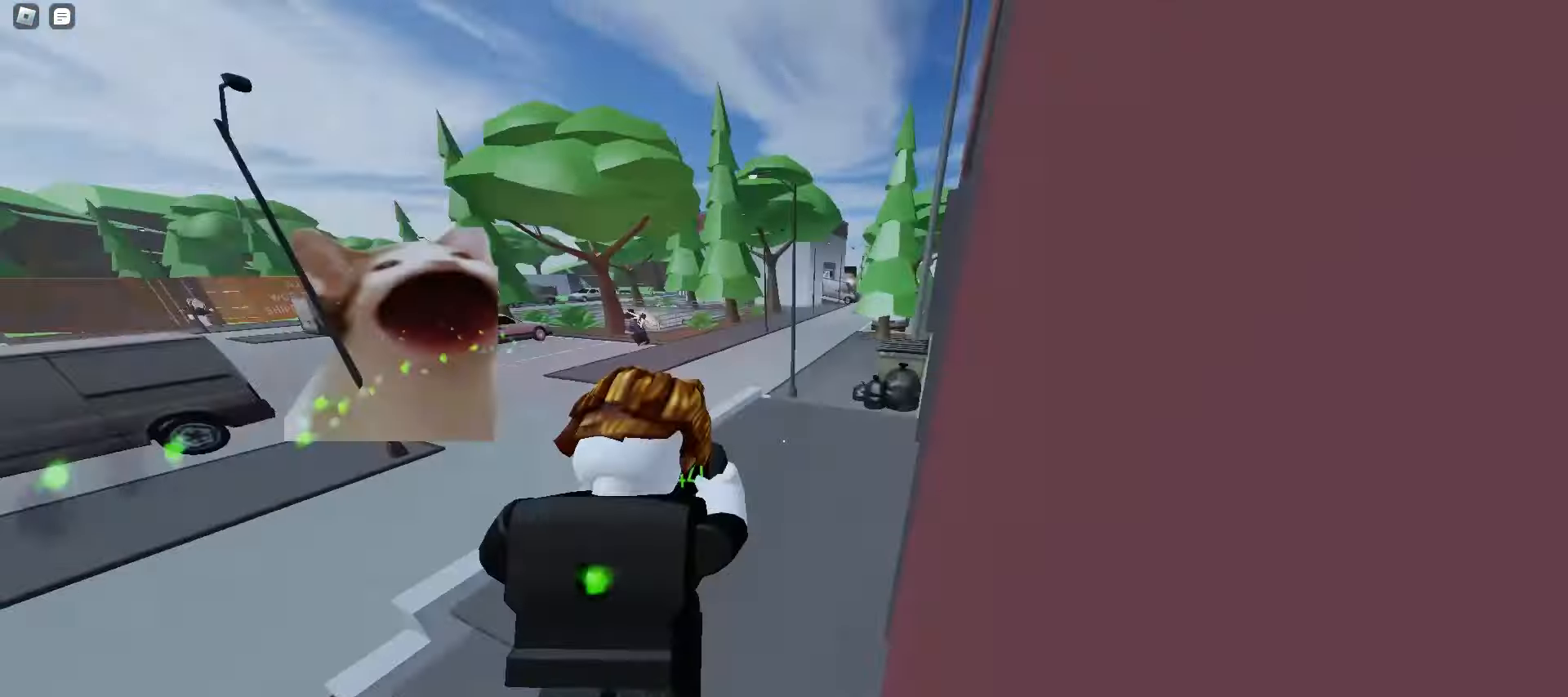
{"keys": ["a", "w"], "mouse": [], "events": [[17, "space", "down"], [33, "space", "up"], [67, "space", "down"], [100, "space", "up"], [133, "space", "down"], [167, "space", "up"], [200, "space", "down"], [217, "space", "up"]]}
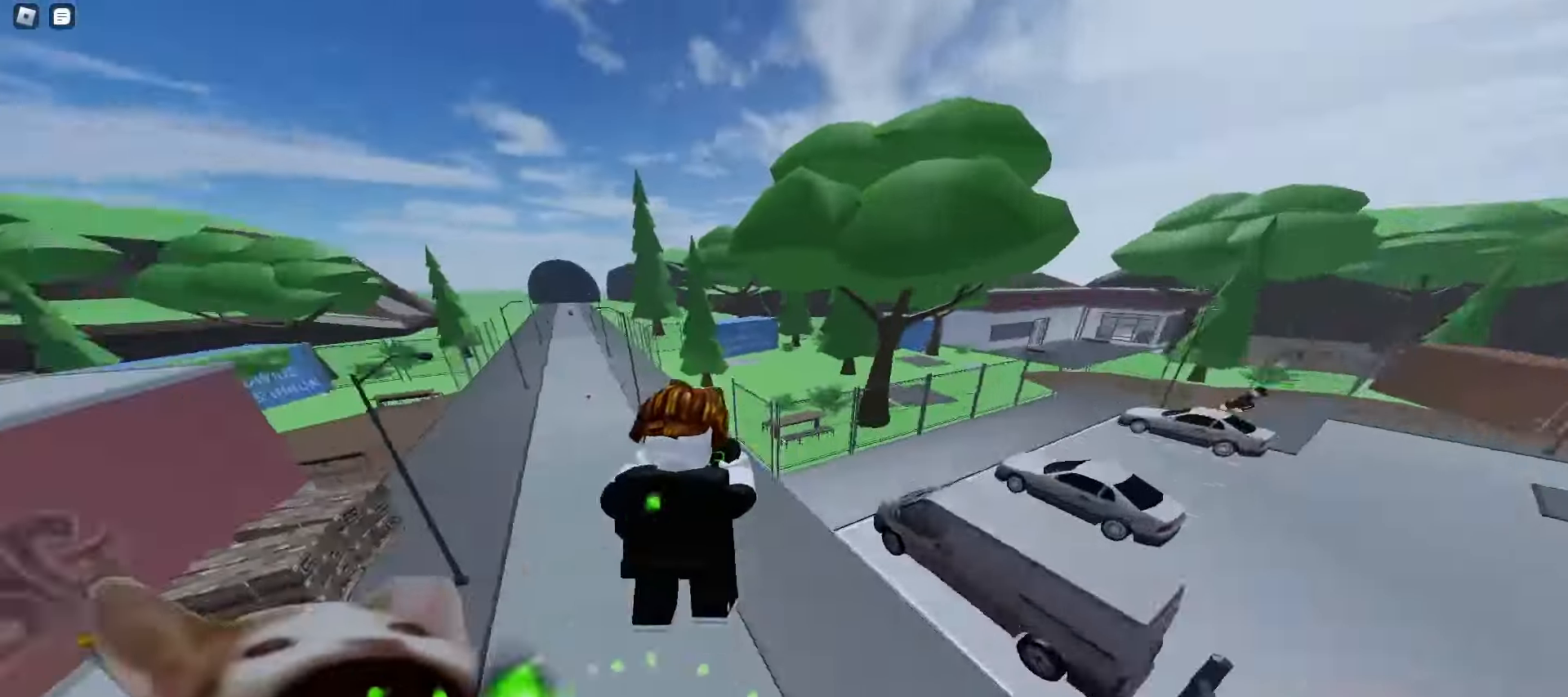
{"keys": ["d", "w"], "mouse": [], "events": [[167, "a", "up"], [183, "d", "down"]]}
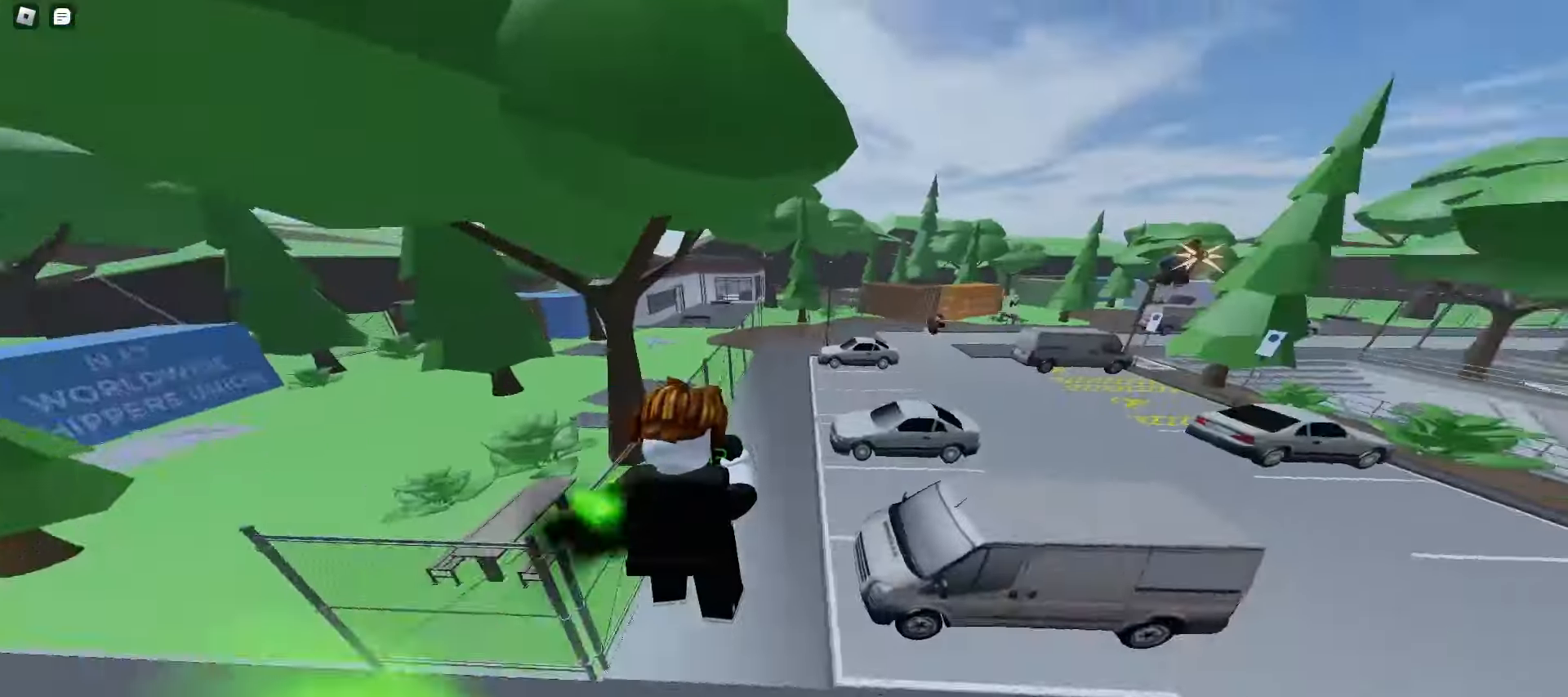
{"keys": ["d", "space", "w"], "mouse": [], "events": [[117, "space", "down"], [150, "space", "up"], [183, "space", "down"], [217, "space", "up"], [250, "space", "down"], [283, "space", "up"], [317, "space", "down"], [333, "space", "up"], [367, "space", "down"], [400, "space", "up"], [433, "space", "down"], [467, "space", "up"], [500, "space", "down"]]}
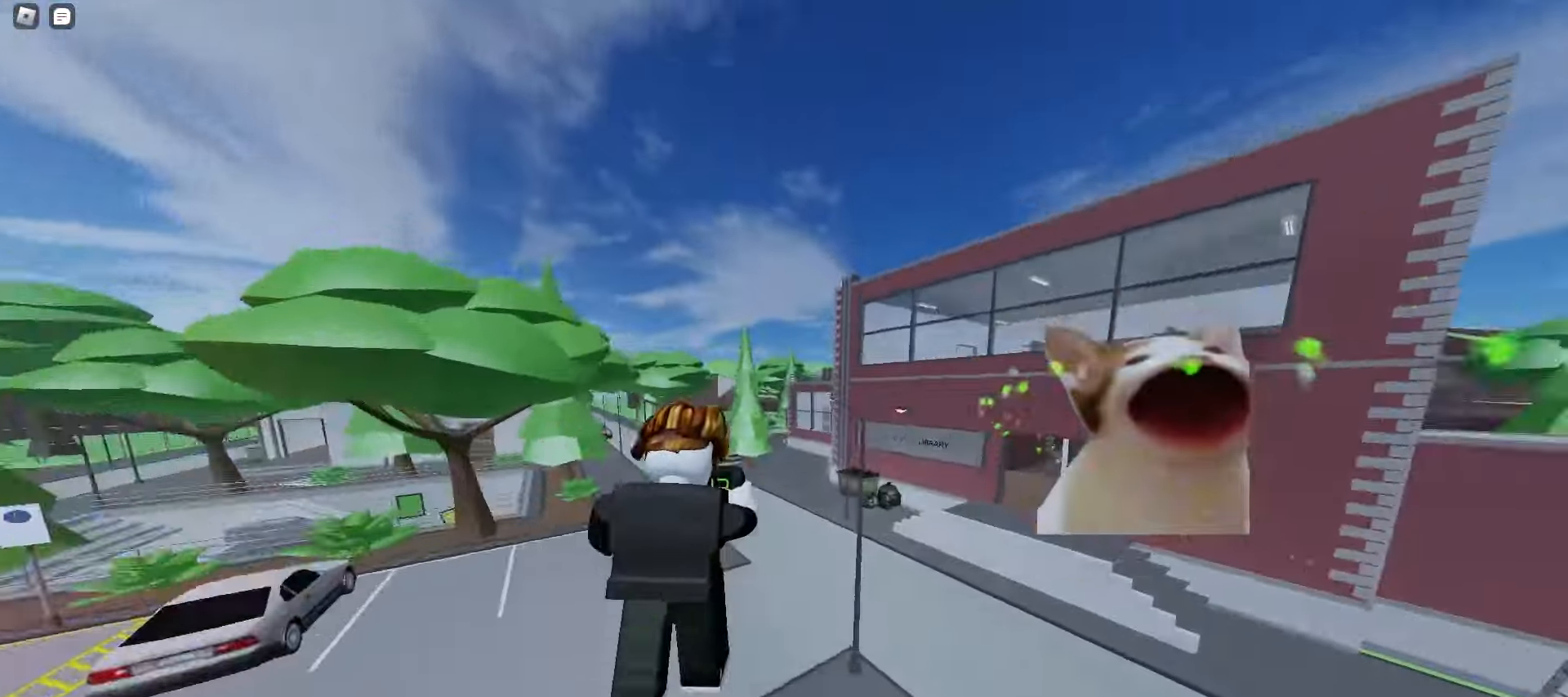
{"keys": ["a", "w"], "mouse": [], "events": [[33, "space", "up"], [50, "space", "down"], [83, "space", "up"], [283, "a", "down"], [283, "d", "up"]]}
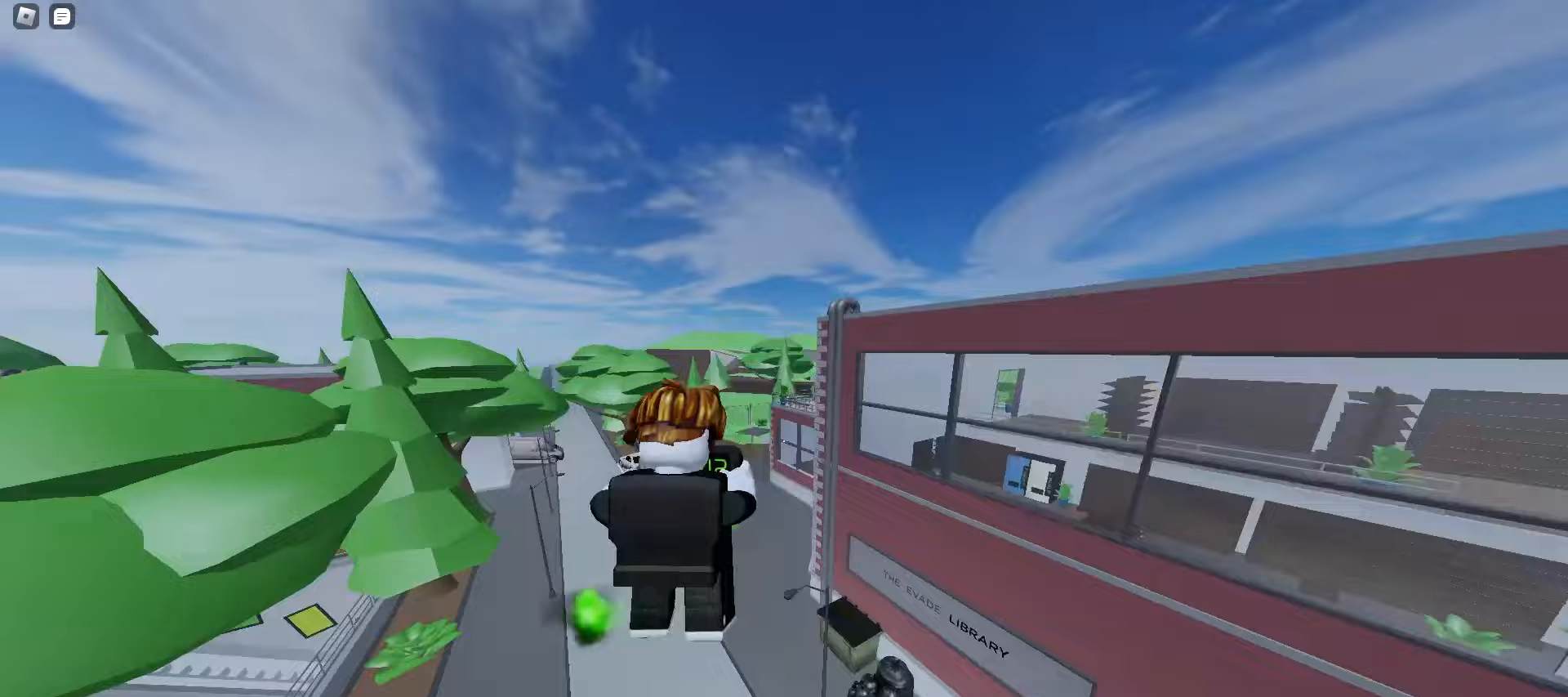
{"keys": ["d", "w"], "mouse": [], "events": [[67, "d", "down"], [100, "a", "up"]]}
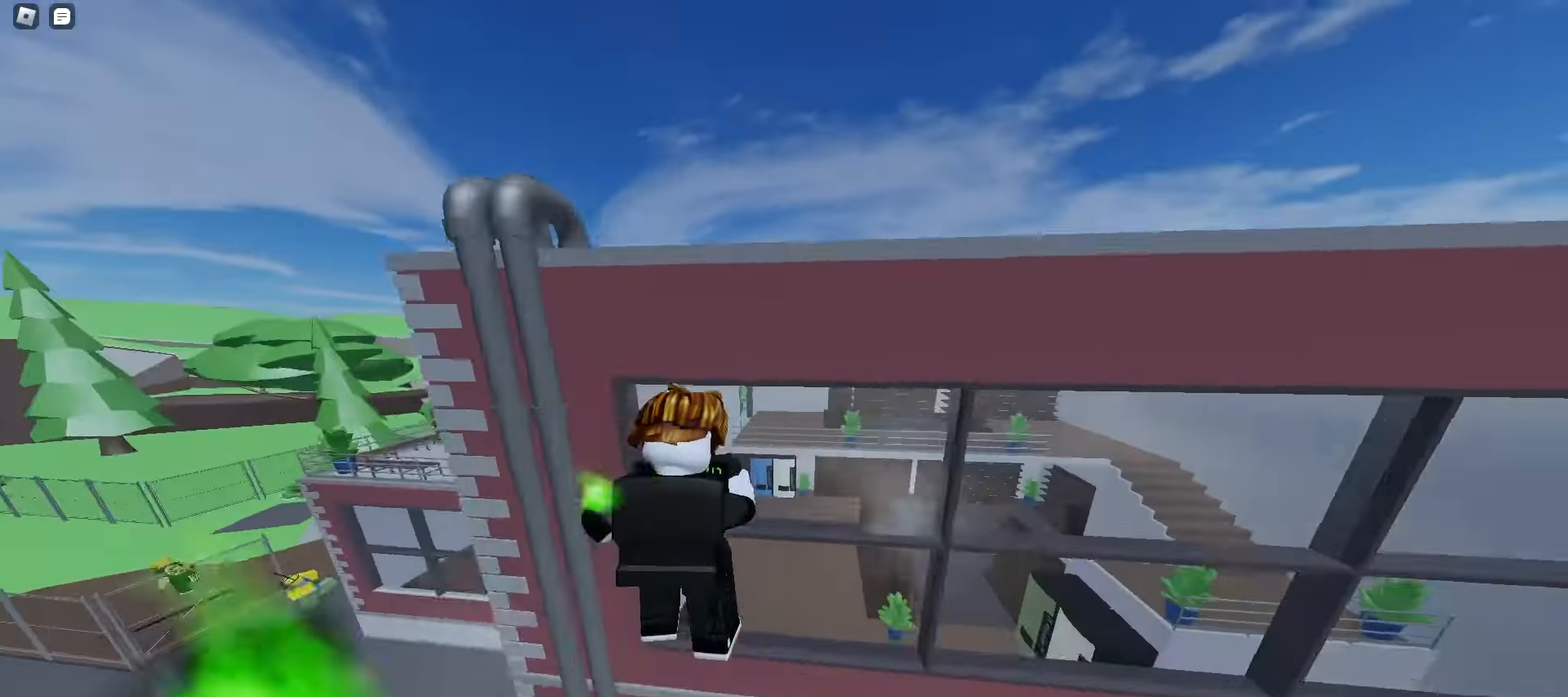
{"keys": ["a", "w"], "mouse": [], "events": [[83, "space", "down"], [217, "a", "down"], [217, "d", "up"], [300, "space", "up"]]}
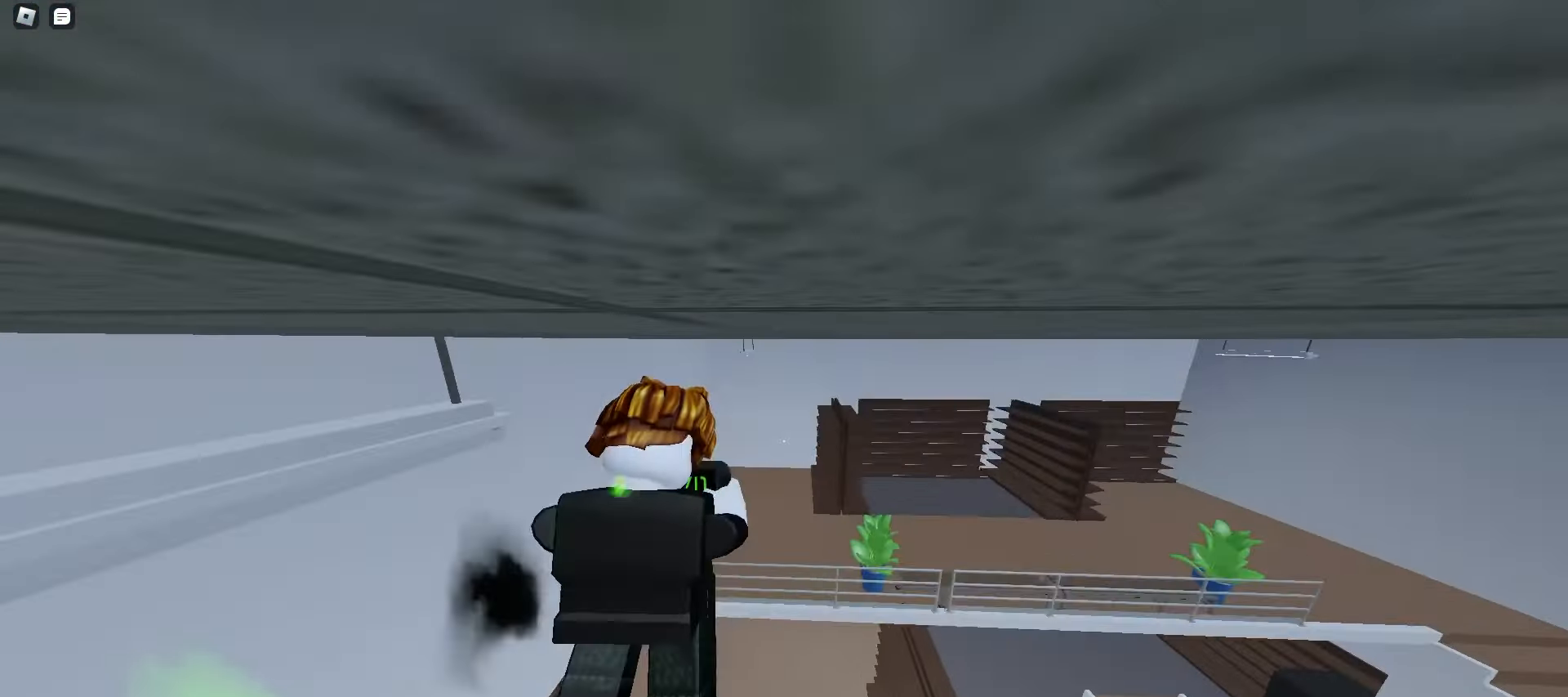
{"keys": ["a", "space", "w"], "mouse": [], "events": [[417, "space", "down"], [450, "space", "up"], [483, "space", "down"]]}
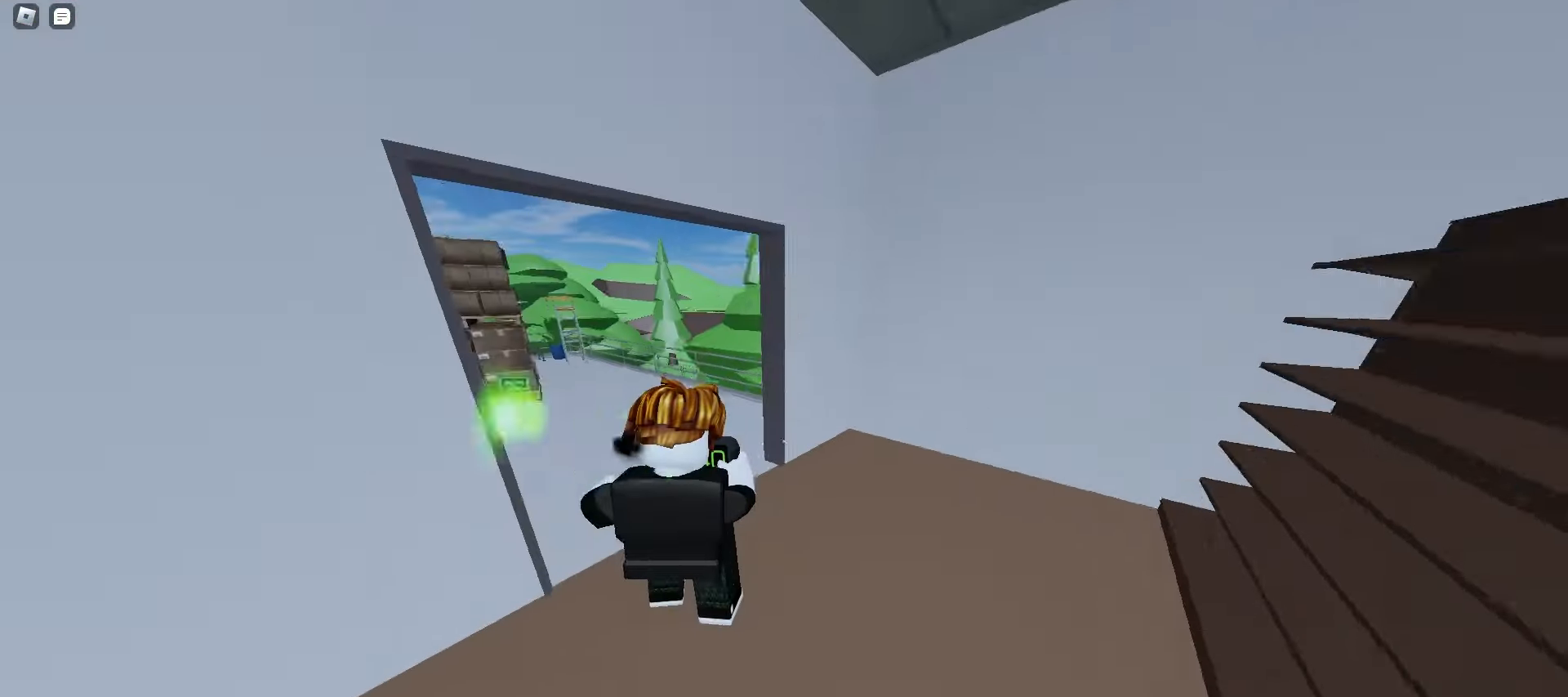
{"keys": ["a", "w"], "mouse": [], "events": [[17, "space", "up"], [50, "space", "down"], [83, "space", "up"], [117, "space", "down"], [133, "space", "up"], [167, "space", "down"], [267, "space", "up"]]}
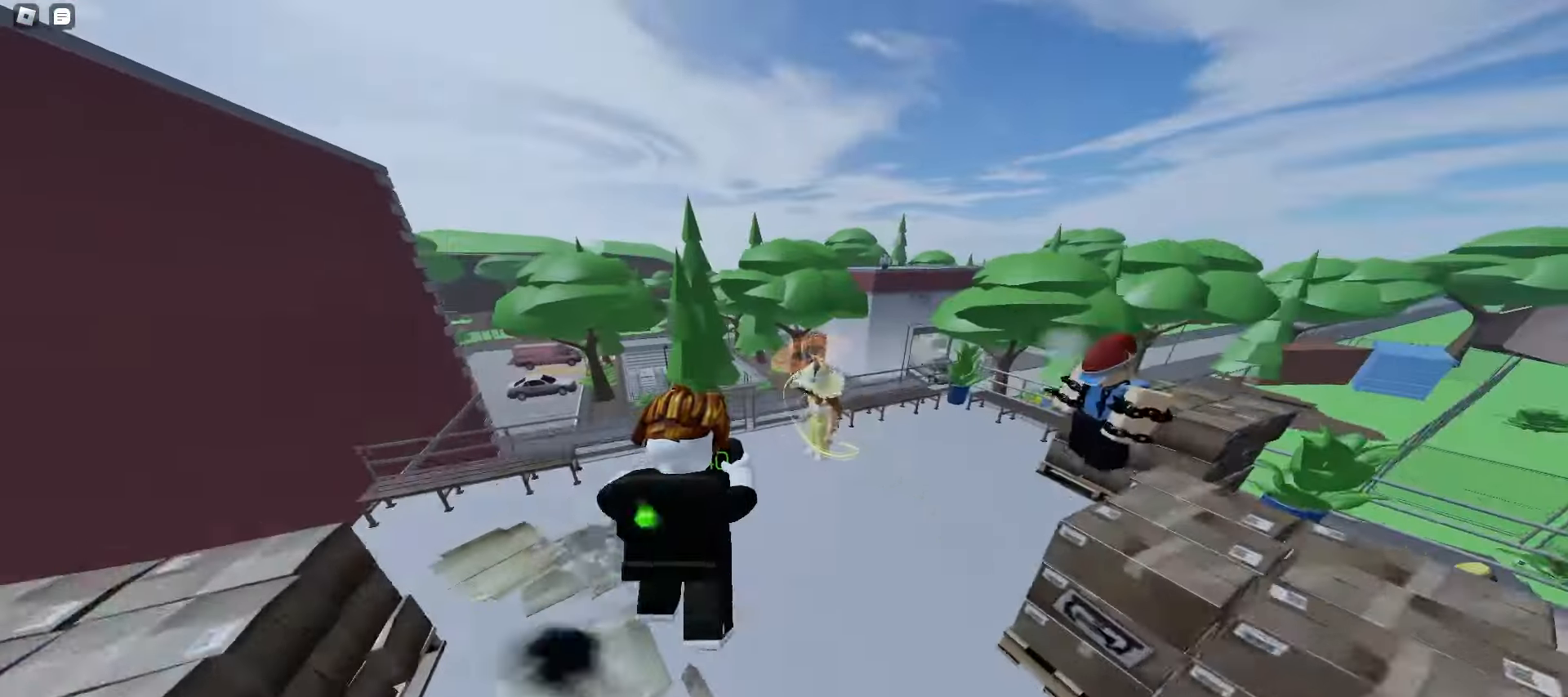
{"keys": ["d", "w"], "mouse": [], "events": [[100, "space", "down"], [133, "space", "up"], [167, "space", "down"], [200, "space", "up"], [233, "space", "down"], [267, "space", "up"], [350, "space", "down"], [367, "a", "up"], [367, "d", "down"], [383, "space", "up"]]}
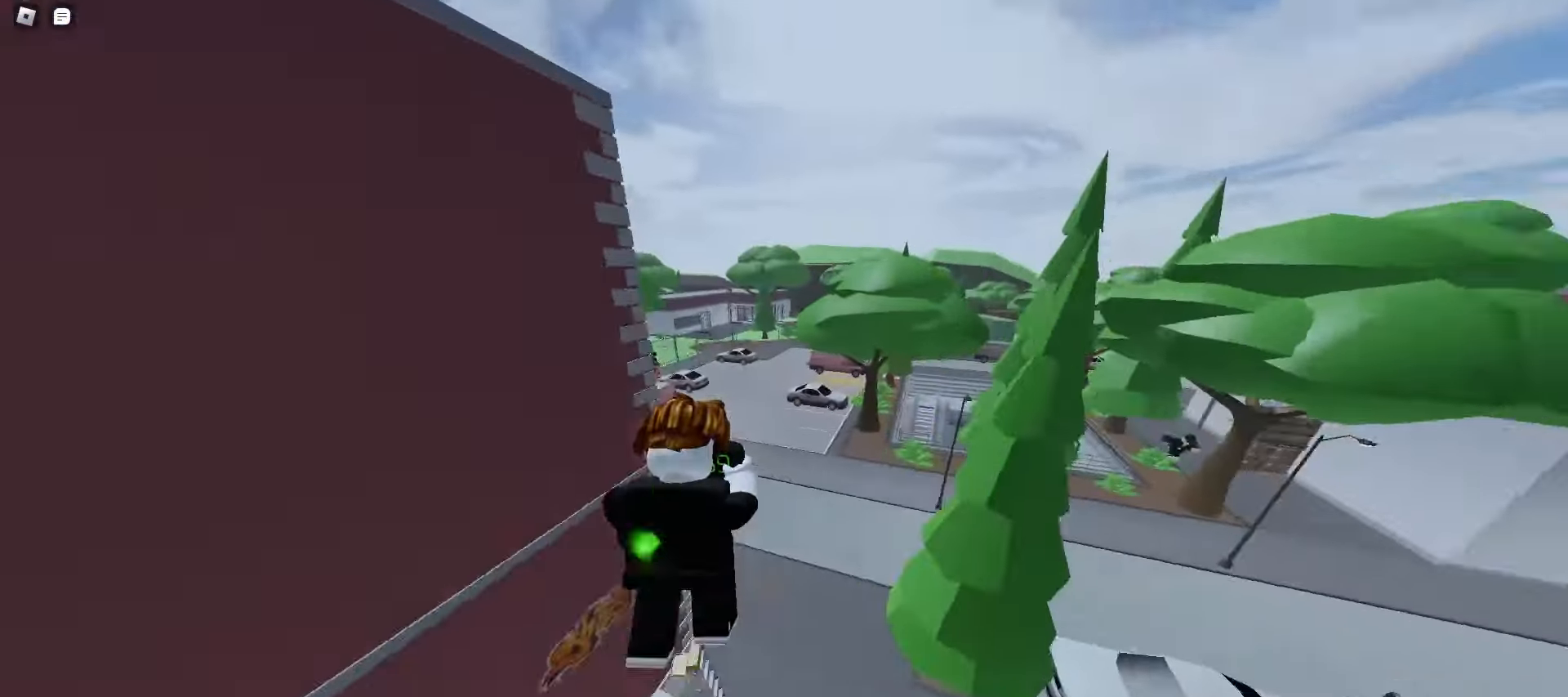
{"keys": ["d", "w"], "mouse": [], "events": []}
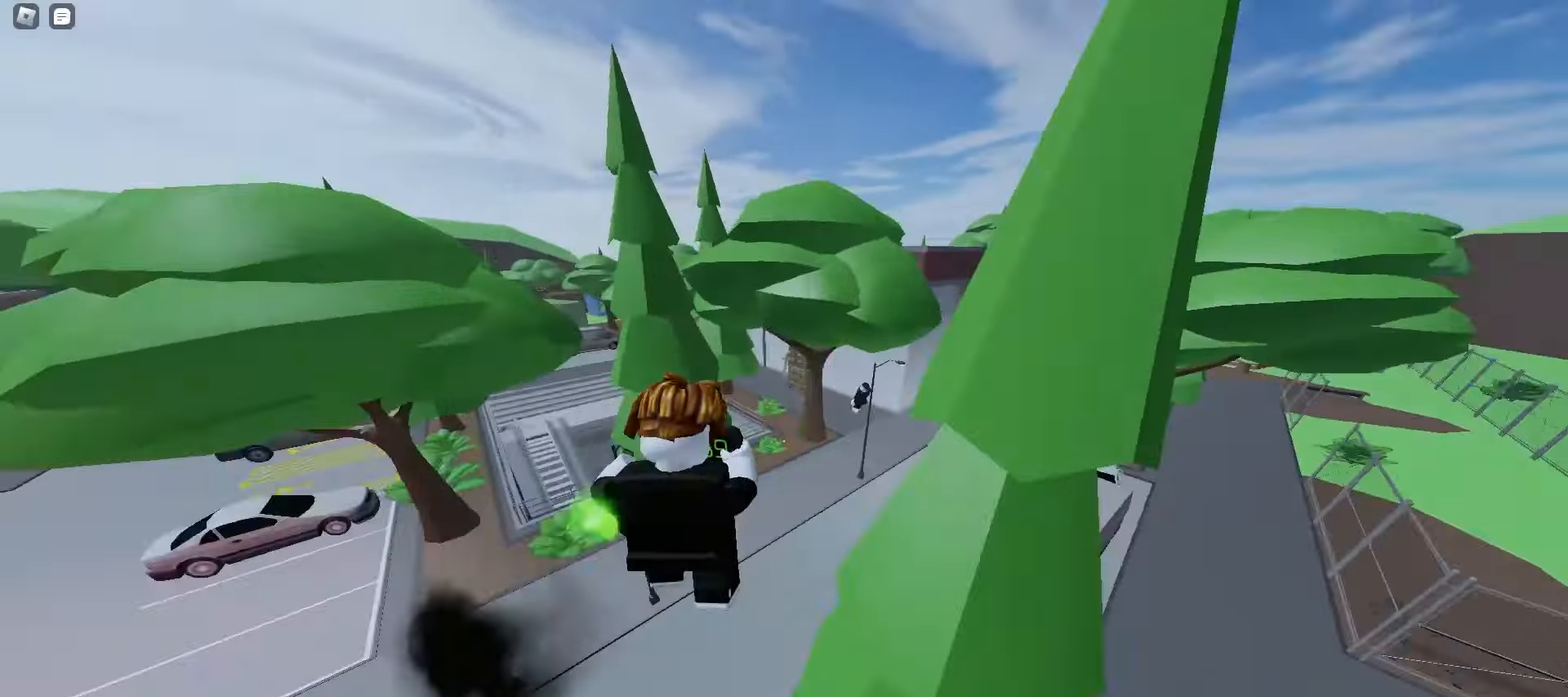
{"keys": ["a", "w"], "mouse": [], "events": [[500, "a", "down"], [500, "d", "up"]]}
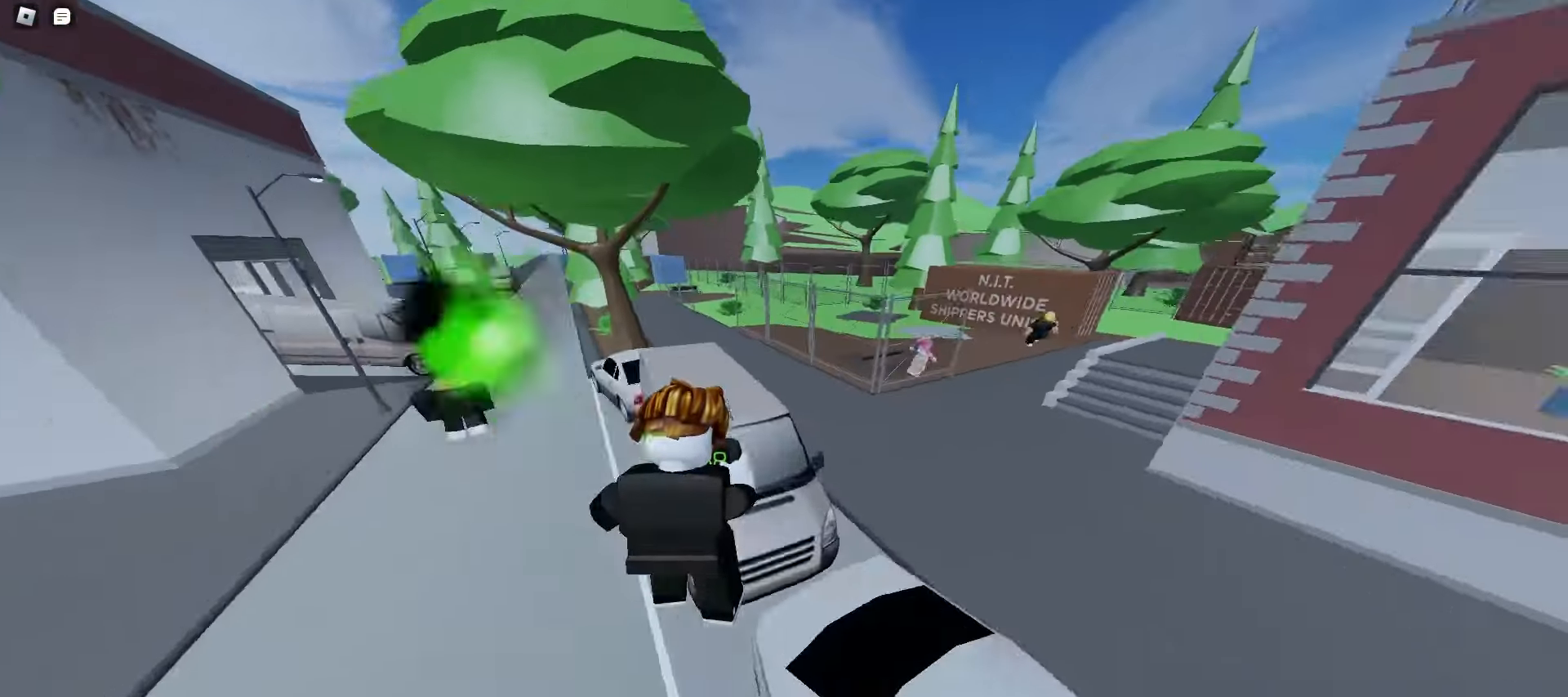
{"keys": ["d", "w"], "mouse": [], "events": [[33, "space", "down"], [67, "space", "up"], [100, "space", "down"], [133, "space", "up"], [167, "space", "down"], [183, "space", "up"], [217, "space", "down"], [250, "a", "up"], [250, "d", "down"], [250, "space", "up"], [283, "space", "down"], [317, "space", "up"], [350, "space", "down"], [383, "space", "up"]]}
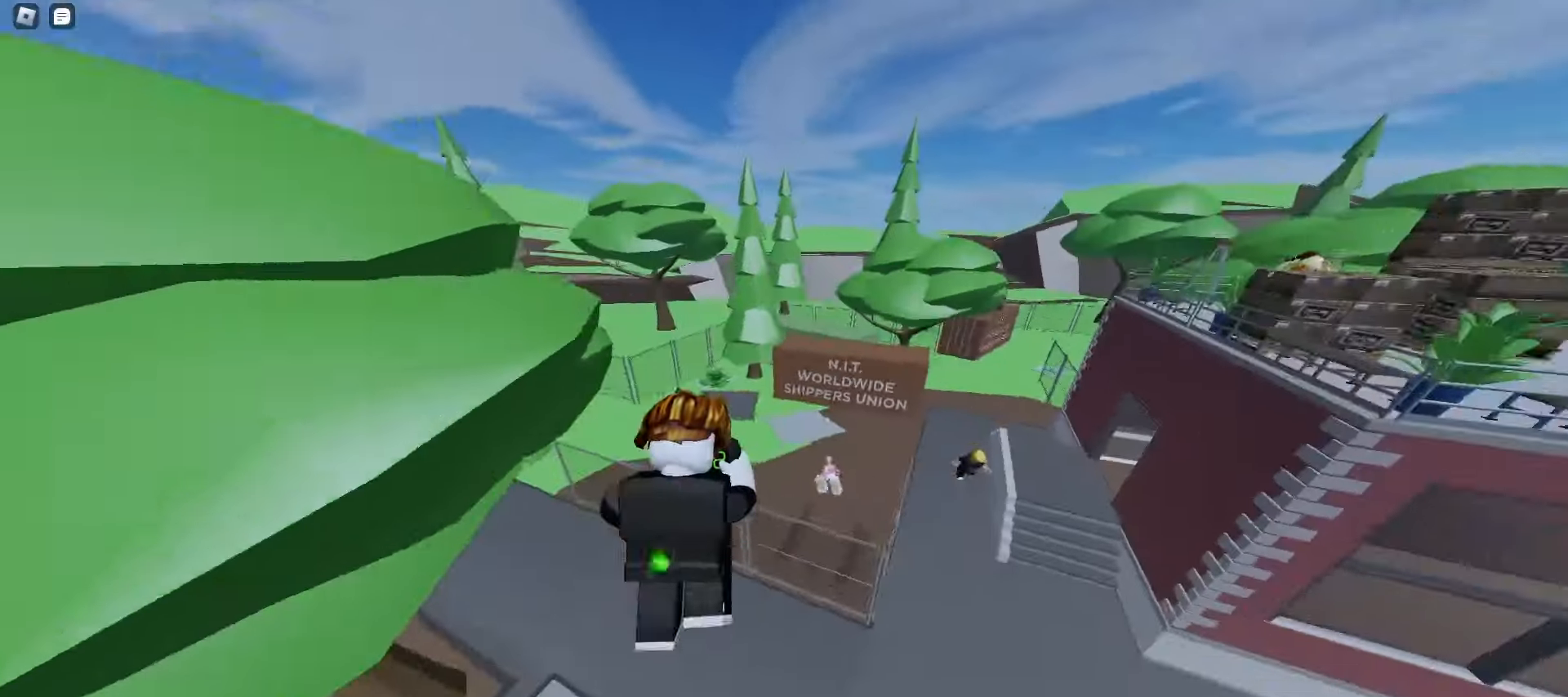
{"keys": ["d", "w"], "mouse": [], "events": [[250, "space", "down"], [433, "space", "up"]]}
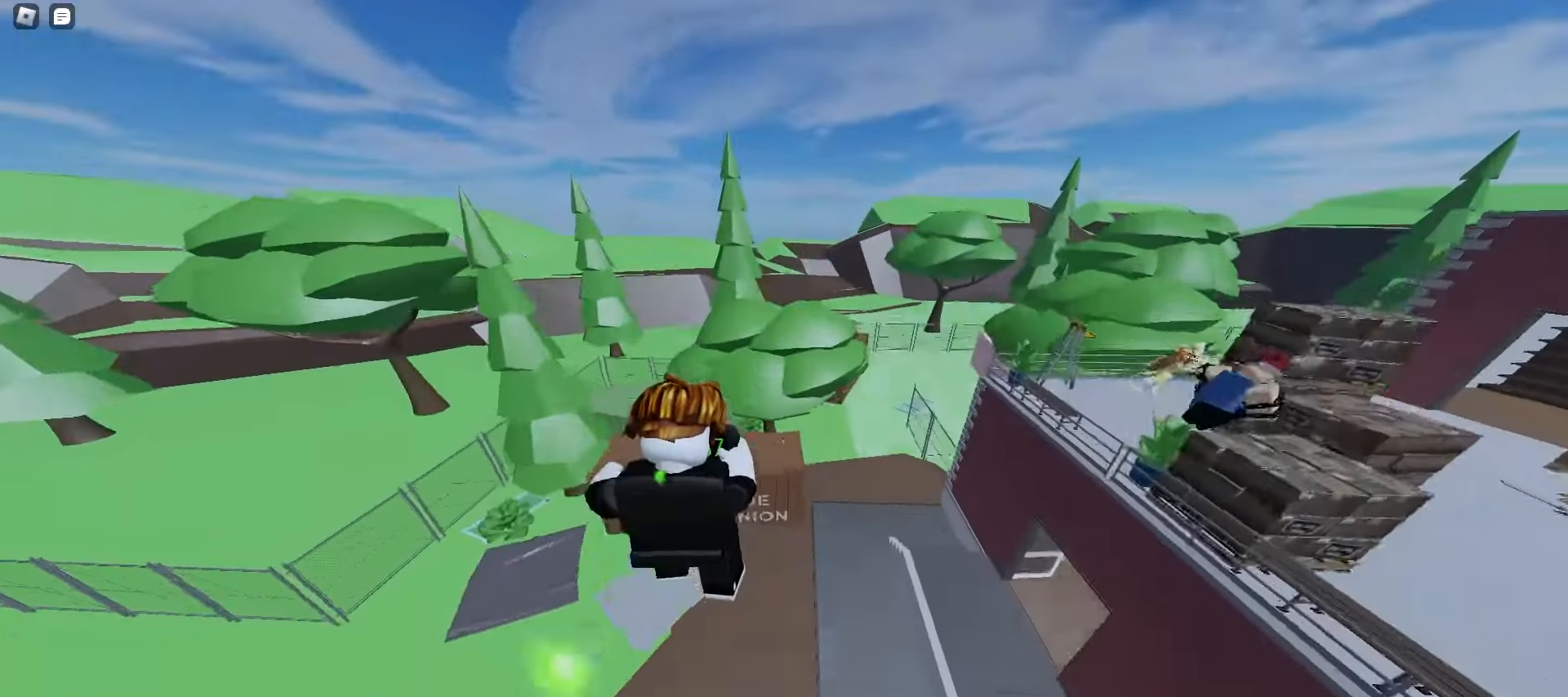
{"keys": ["d", "w"], "mouse": [], "events": []}
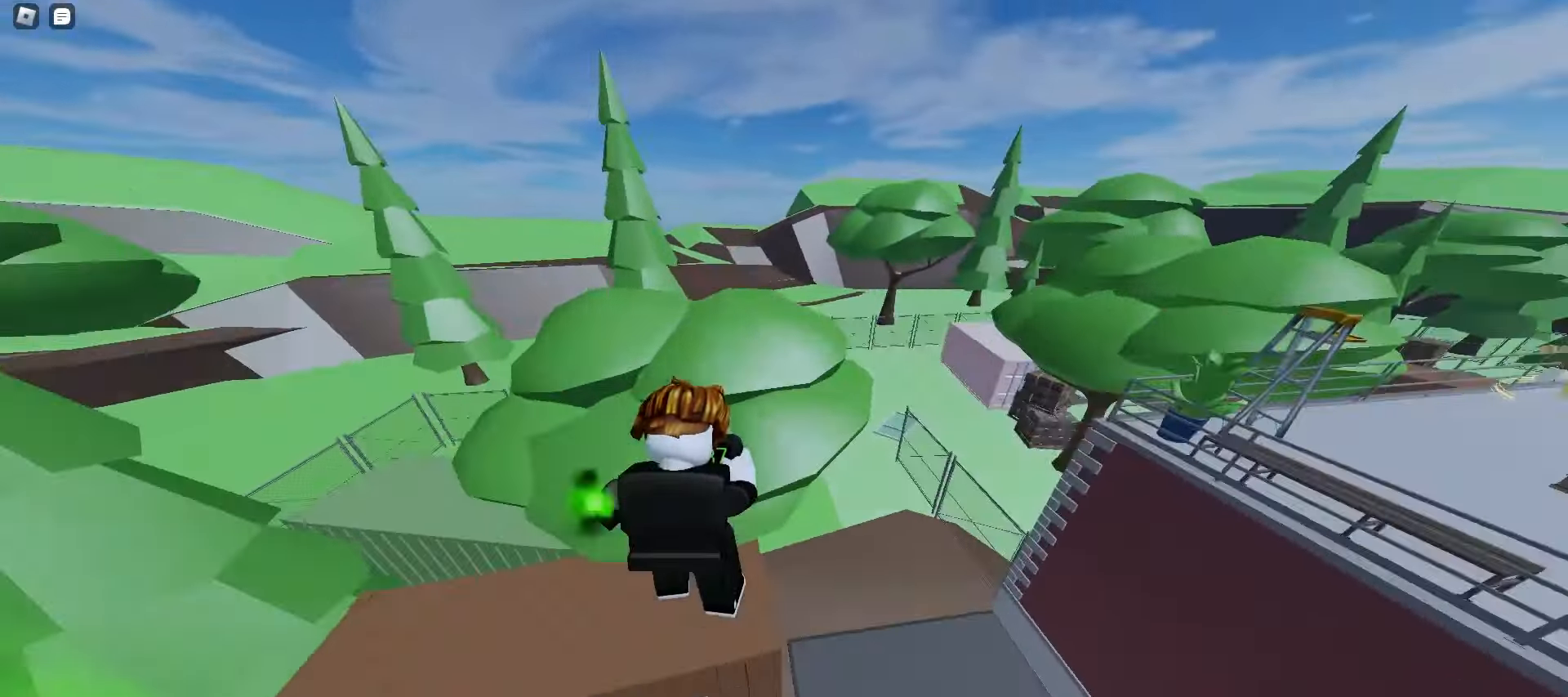
{"keys": ["d", "w"], "mouse": [], "events": []}
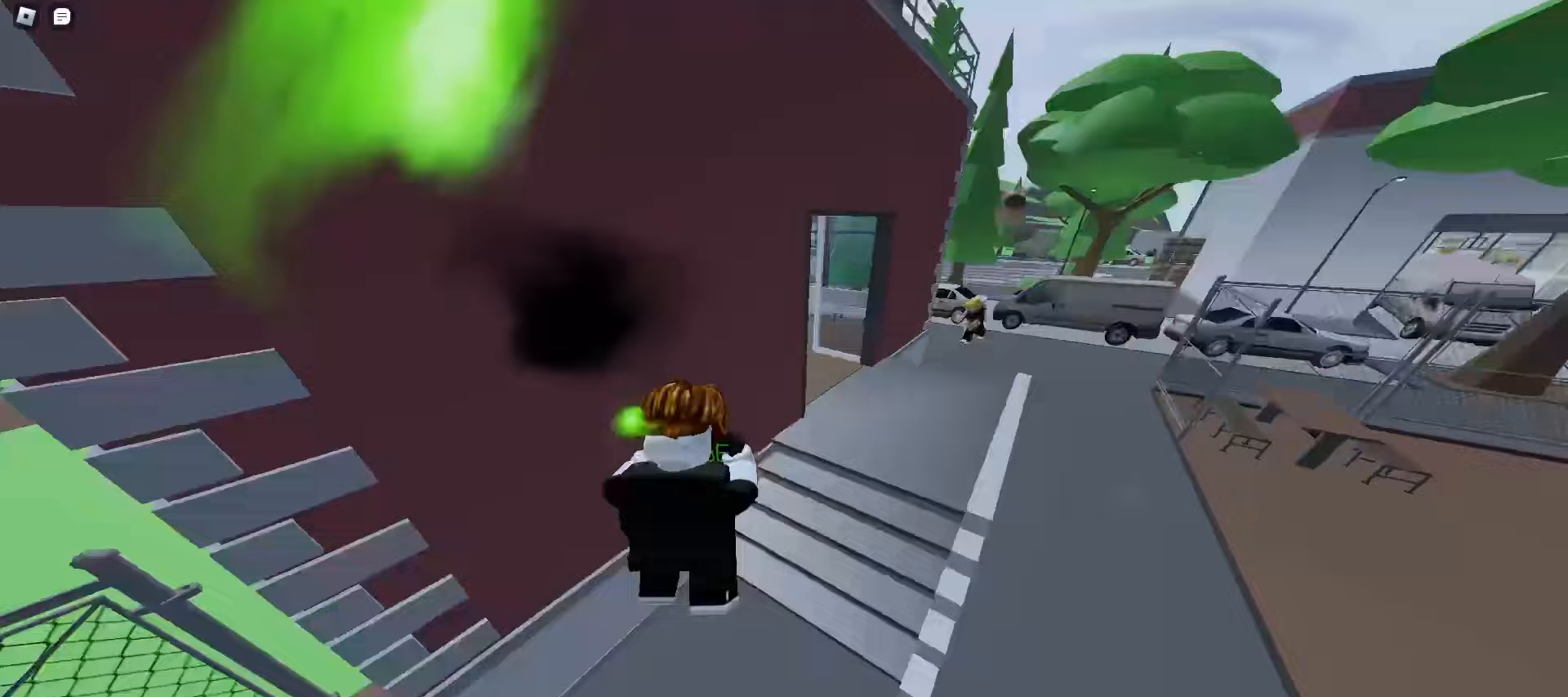
{"keys": ["a", "w"], "mouse": [], "events": [[100, "space", "down"], [317, "space", "up"], [350, "a", "down"], [350, "d", "up"]]}
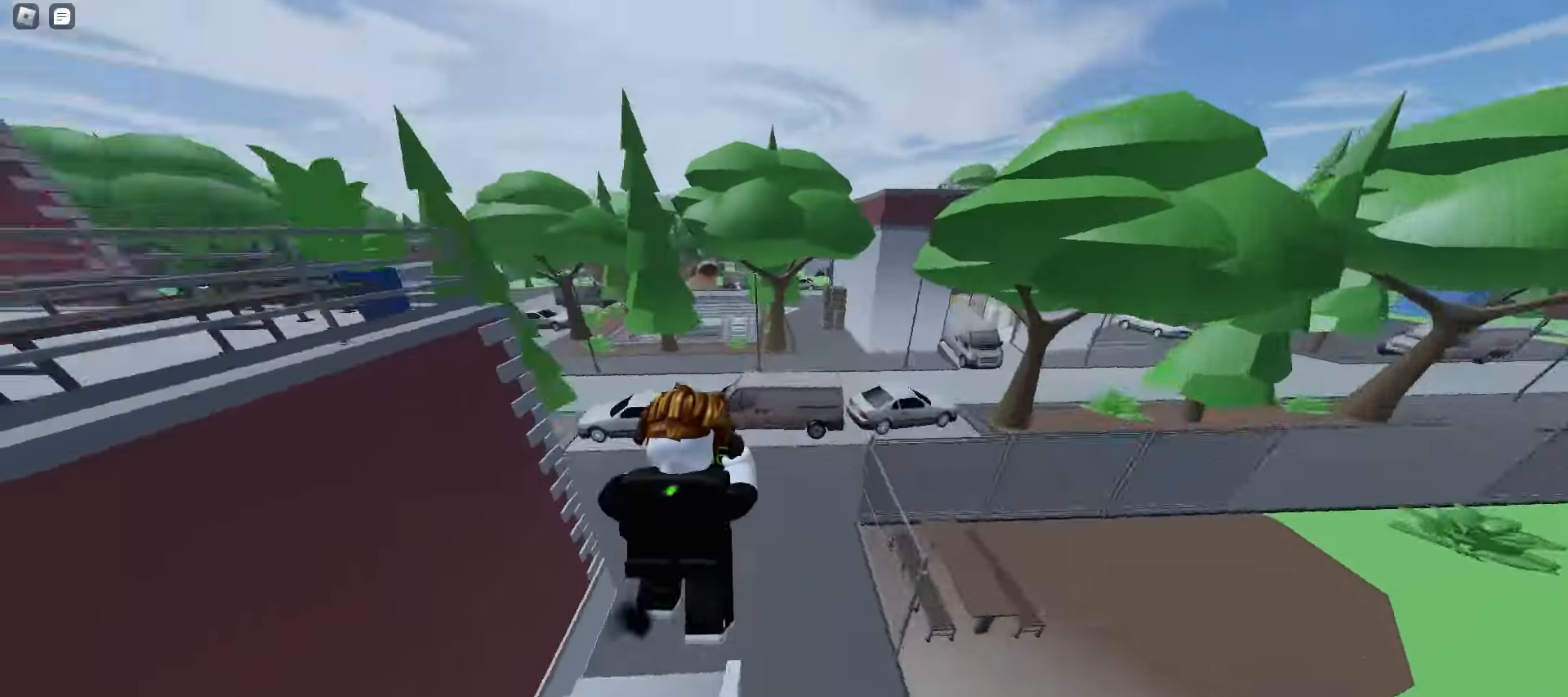
{"keys": ["d", "w"], "mouse": [], "events": [[433, "a", "up"], [433, "d", "down"]]}
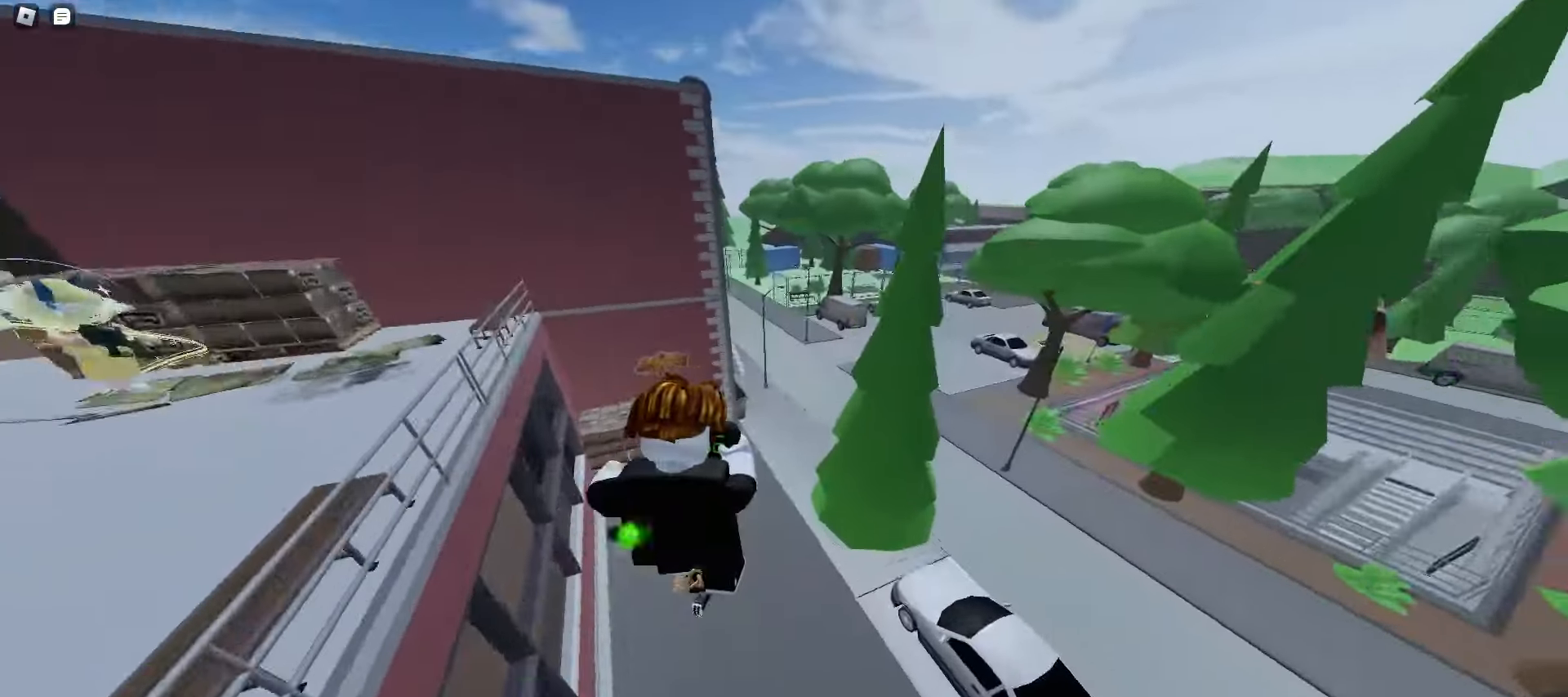
{"keys": ["d", "w"], "mouse": [], "events": []}
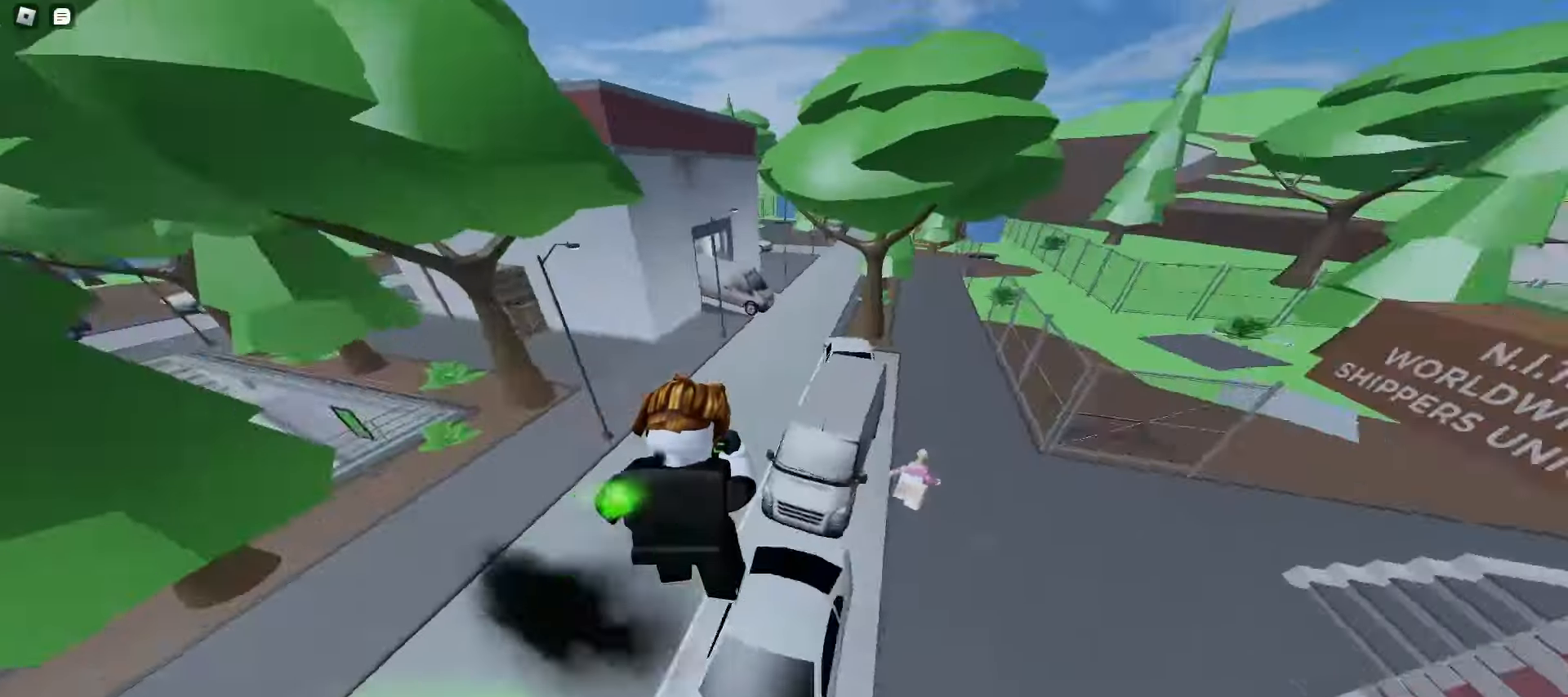
{"keys": ["d", "w"], "mouse": [], "events": [[50, "d", "up"], [67, "a", "down"], [167, "a", "up"], [200, "d", "down"], [200, "space", "down"], [233, "space", "up"], [267, "space", "down"], [300, "space", "up"], [333, "space", "down"], [367, "space", "up"], [400, "space", "down"], [433, "space", "up"], [467, "space", "down"], [483, "space", "up"]]}
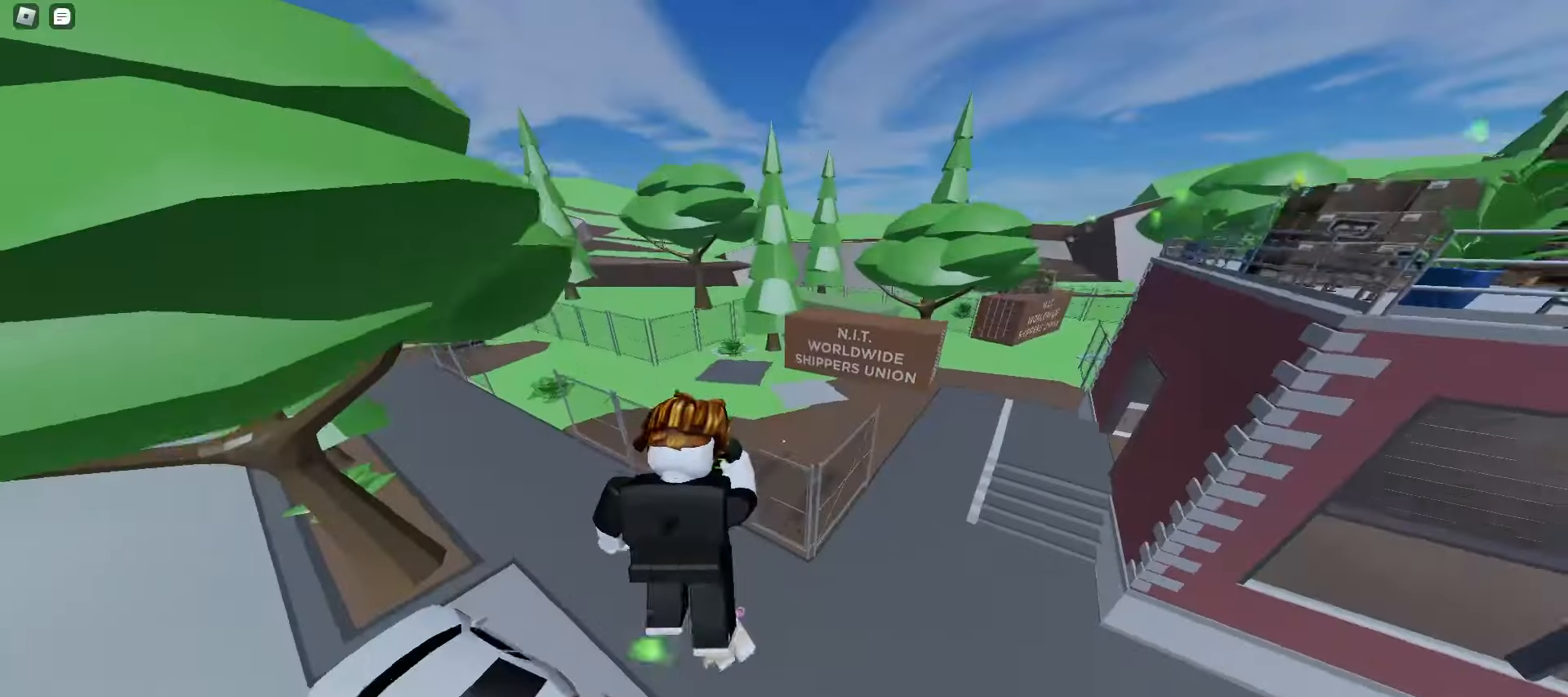
{"keys": ["w"], "mouse": [], "events": [[17, "space", "down"], [50, "space", "up"], [483, "d", "up"]]}
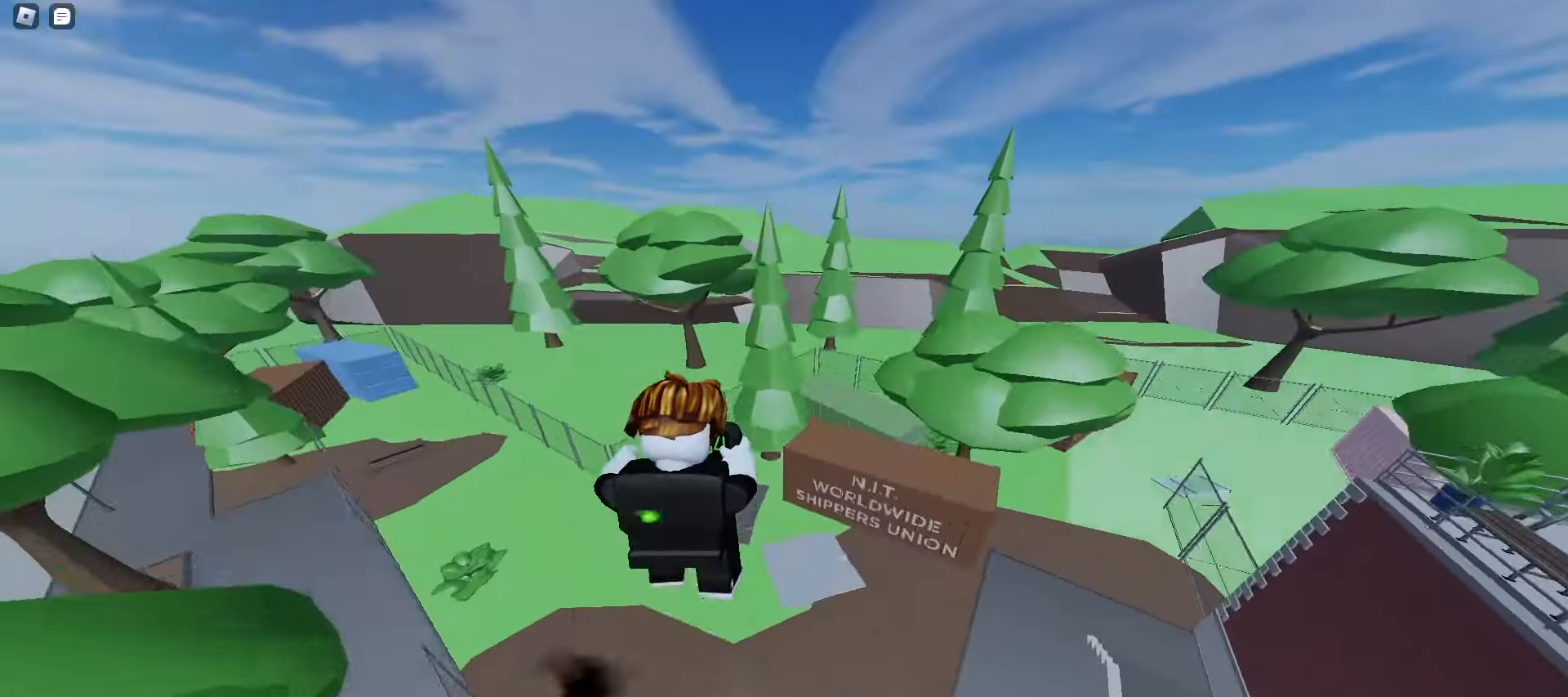
{"keys": ["d", "w"], "mouse": [], "events": [[67, "a", "down"], [133, "a", "up"], [150, "d", "down"]]}
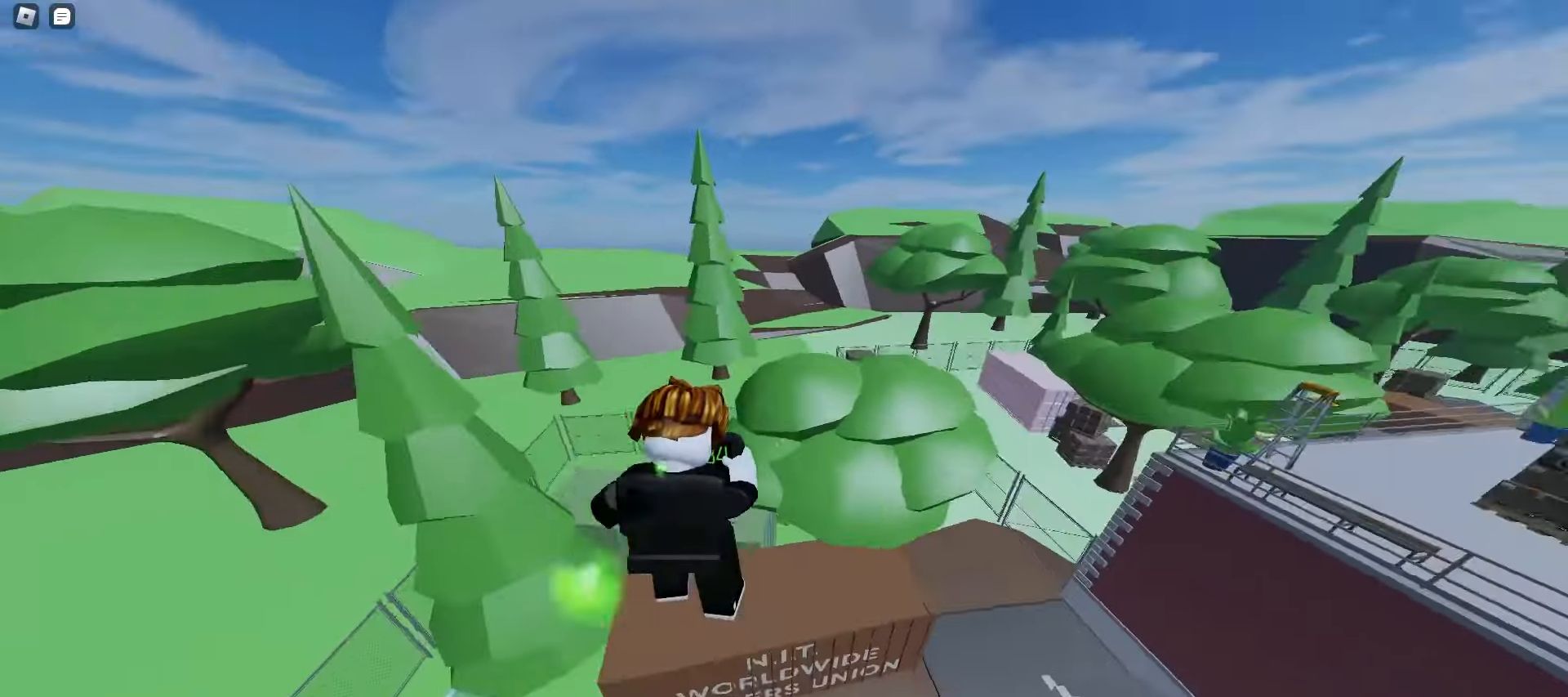
{"keys": ["d", "w"], "mouse": [], "events": [[217, "d", "up"], [267, "a", "down"], [383, "a", "up"], [383, "d", "down"]]}
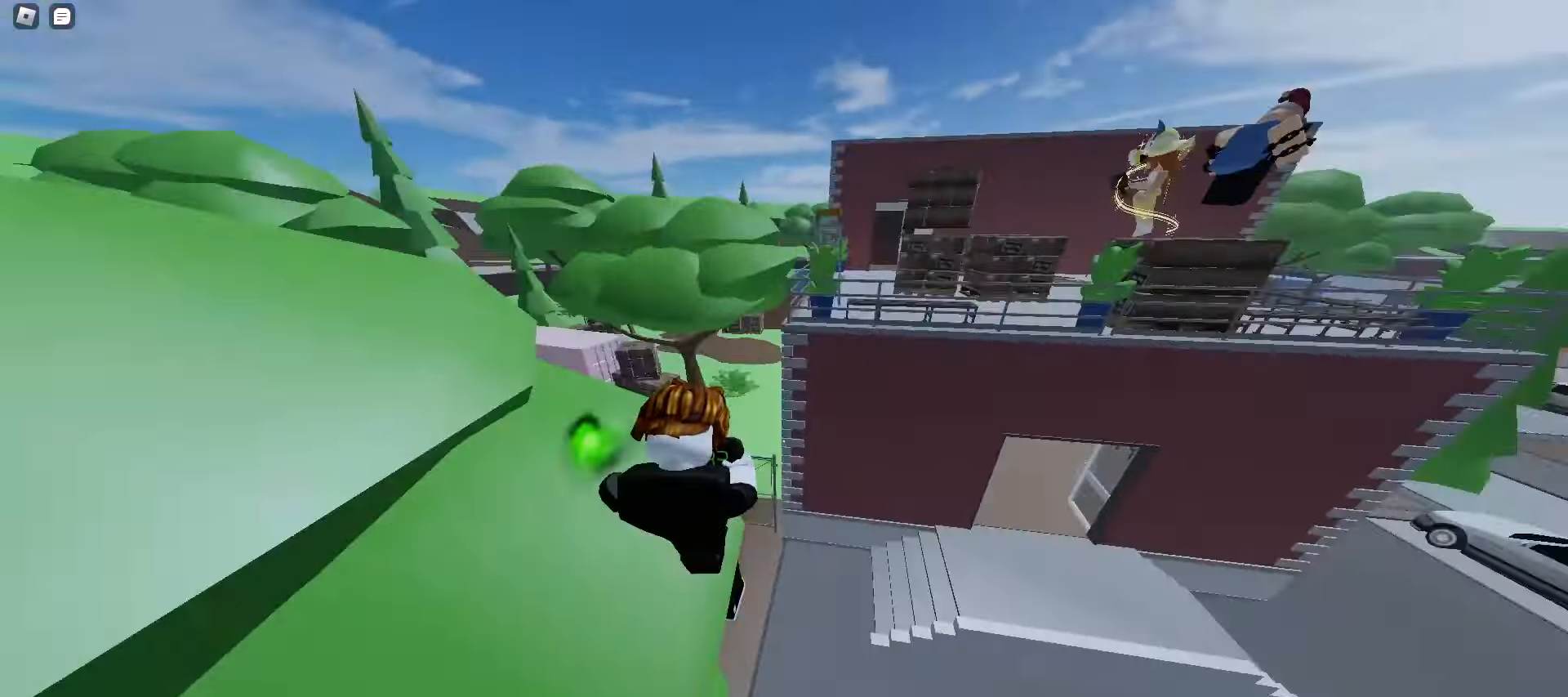
{"keys": ["d", "space", "w"], "mouse": [], "events": [[333, "space", "down"]]}